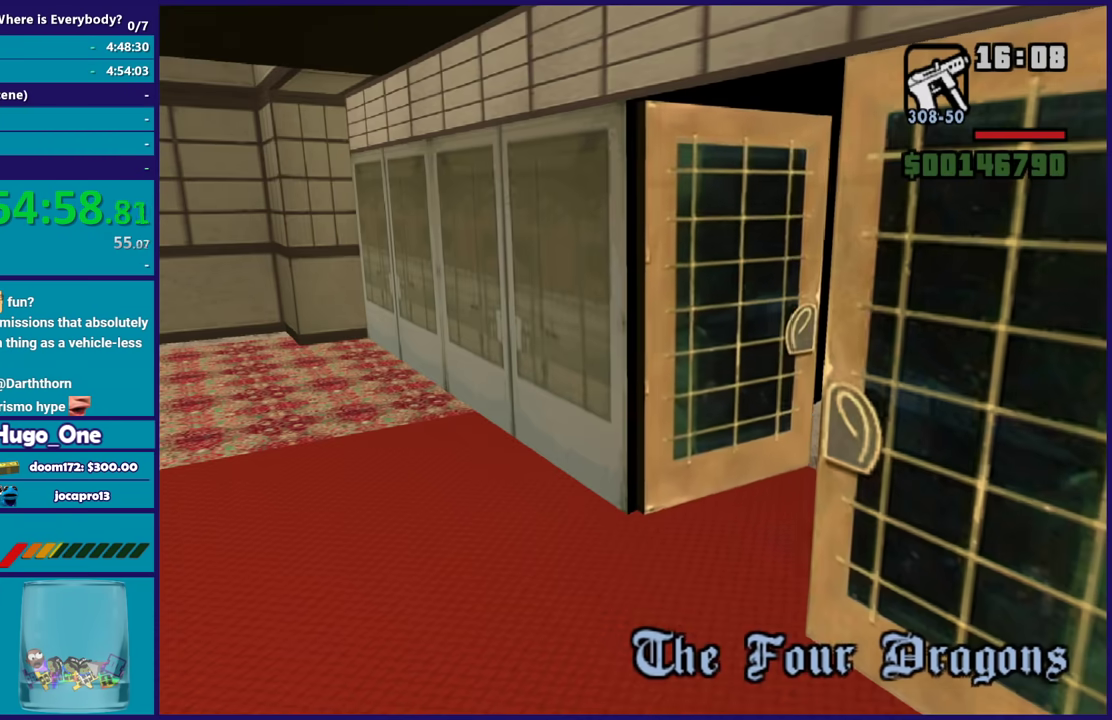
Gameplay with a controller (Xbox layout); each line is a JSON object with the inputs held at the frame after it. "events" lists button and stick changes between this image and that frame as [ms after this image, input, new state], when the widget could be followed in between.
{"buttons": [], "left_stick": "up", "right_stick": "center", "events": [[100, "A", "up"], [167, "A", "down"], [300, "A", "up"], [401, "A", "down"], [501, "A", "up"]]}
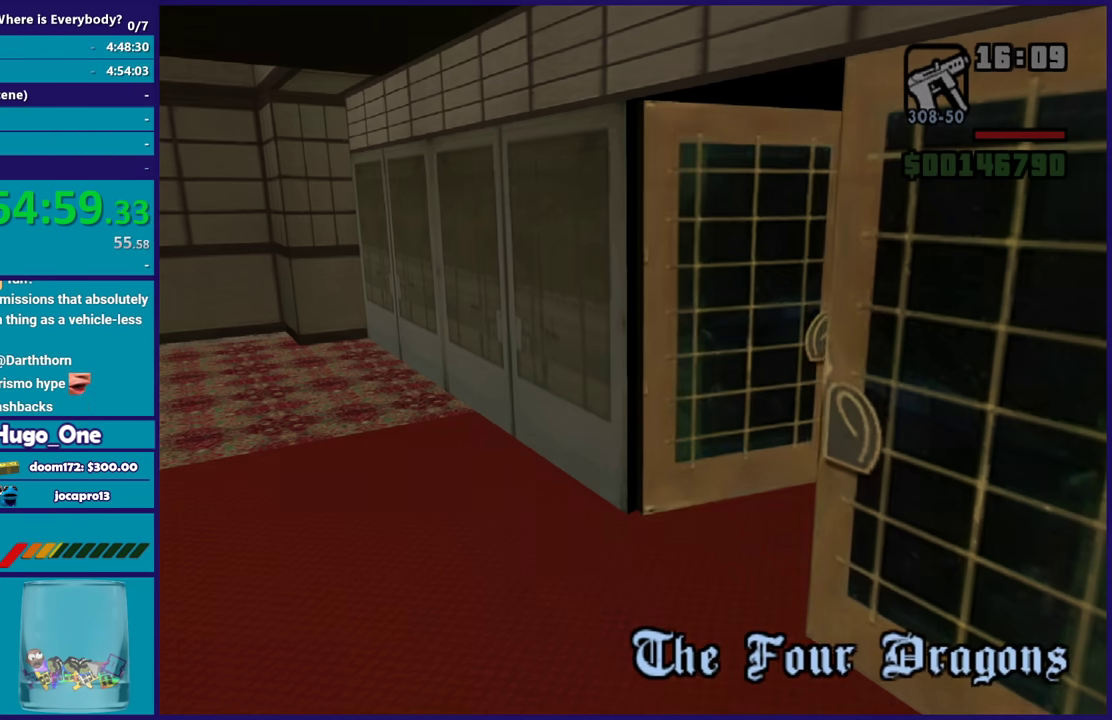
{"buttons": ["A"], "left_stick": "up", "right_stick": "center", "events": [[100, "A", "down"], [200, "A", "up"], [300, "A", "down"], [400, "A", "up"], [500, "A", "down"]]}
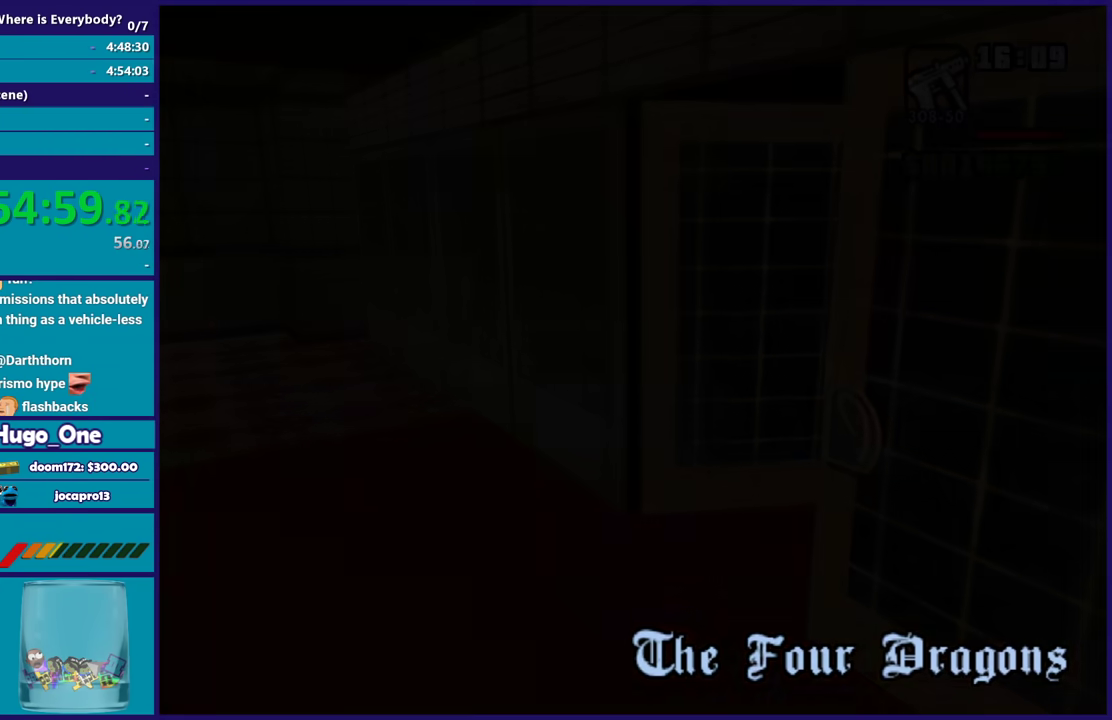
{"buttons": ["A"], "left_stick": "up", "right_stick": "center", "events": [[134, "A", "up"], [200, "A", "down"], [334, "A", "up"], [401, "A", "down"]]}
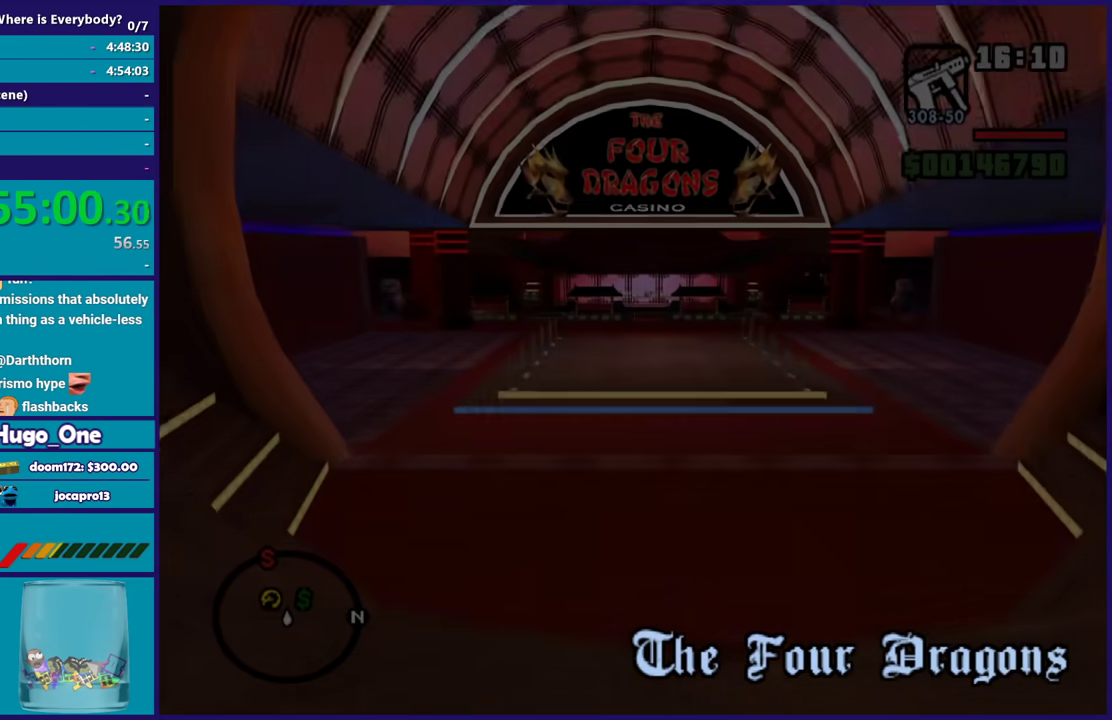
{"buttons": ["A"], "left_stick": "up", "right_stick": "center", "events": [[33, "A", "up"], [100, "A", "down"], [200, "A", "up"], [300, "A", "down"], [433, "A", "up"], [500, "A", "down"]]}
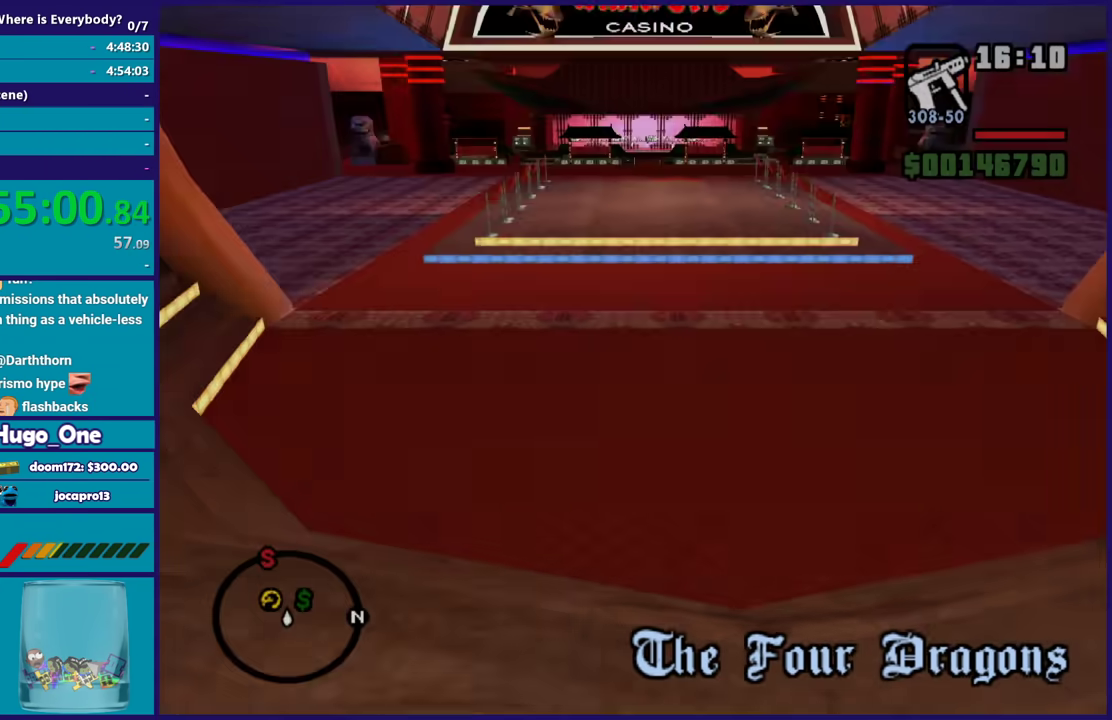
{"buttons": ["X"], "left_stick": "up", "right_stick": "center", "events": [[234, "X", "down"], [334, "A", "up"]]}
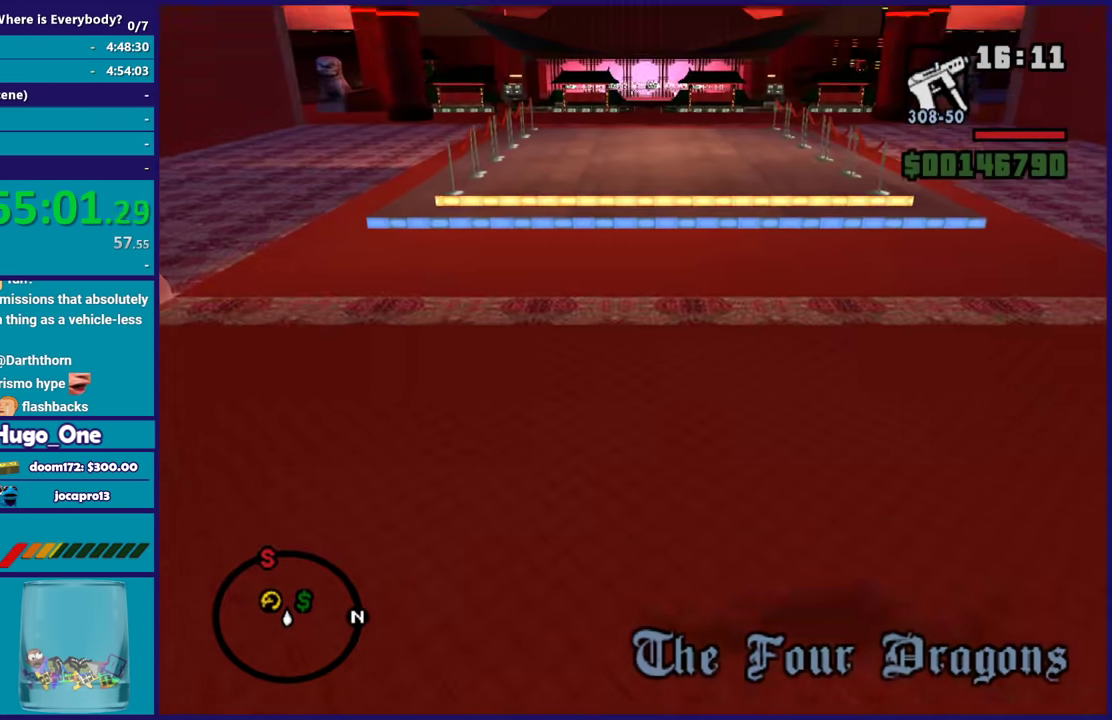
{"buttons": ["A"], "left_stick": "up", "right_stick": "center", "events": [[400, "X", "up"], [500, "A", "down"]]}
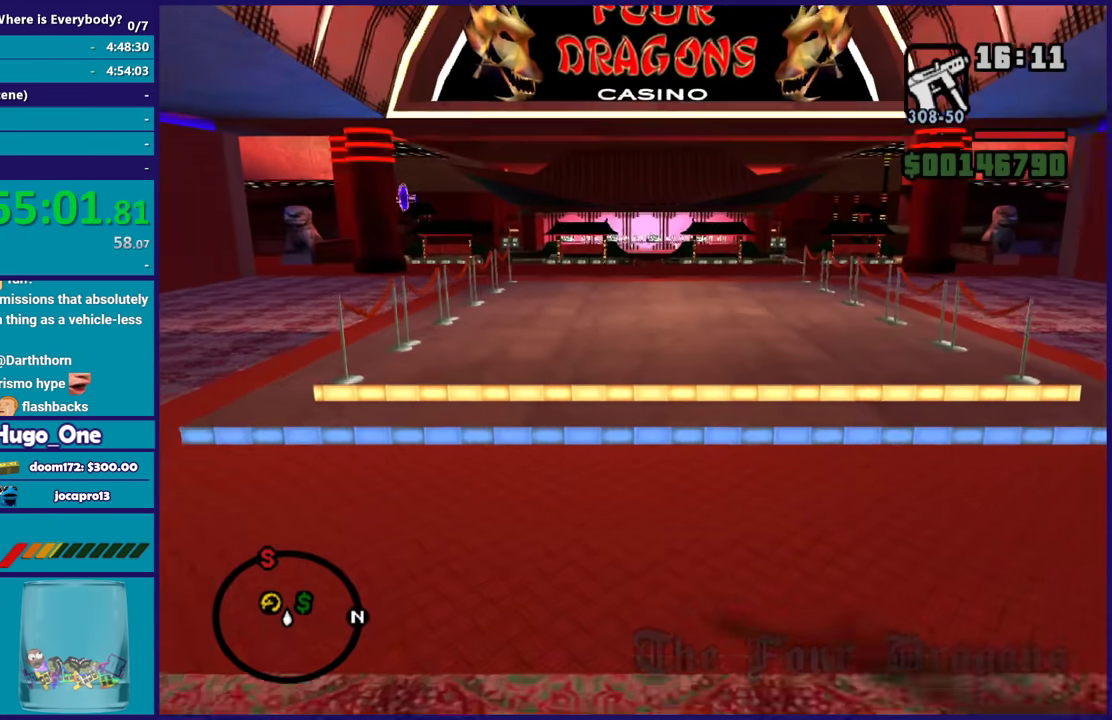
{"buttons": ["A"], "left_stick": "up", "right_stick": "center", "events": [[134, "A", "up"], [200, "A", "down"], [334, "A", "up"], [401, "A", "down"]]}
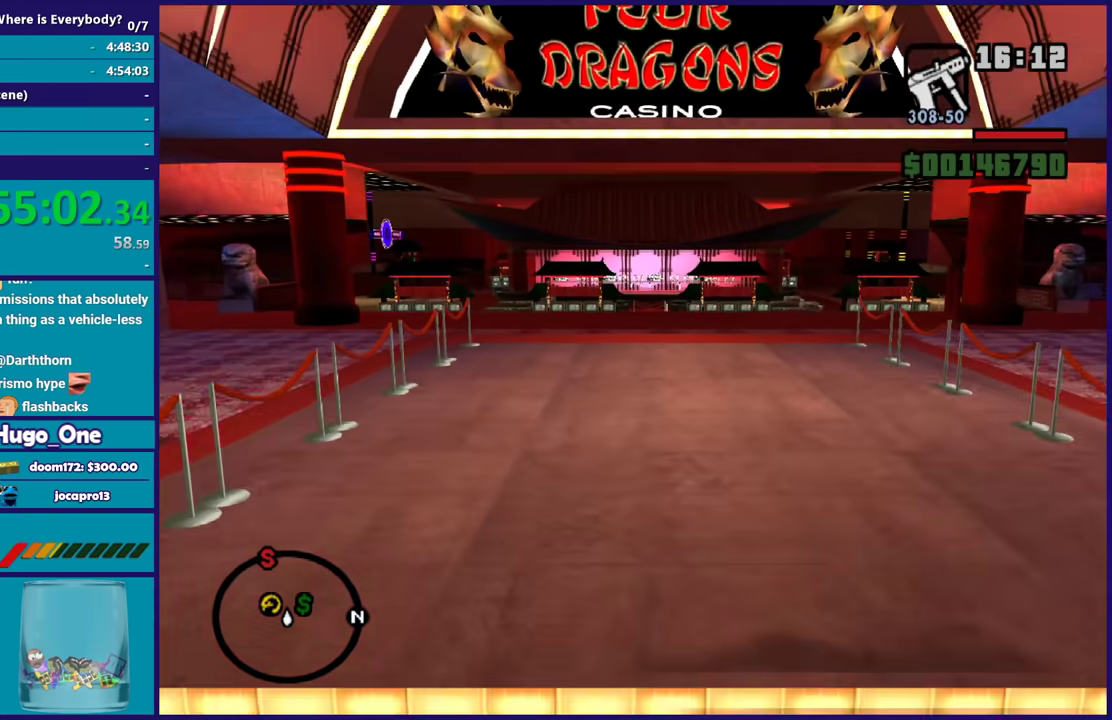
{"buttons": [], "left_stick": "up", "right_stick": "center", "events": [[33, "A", "up"], [100, "A", "down"], [233, "A", "up"], [300, "A", "down"], [433, "A", "up"]]}
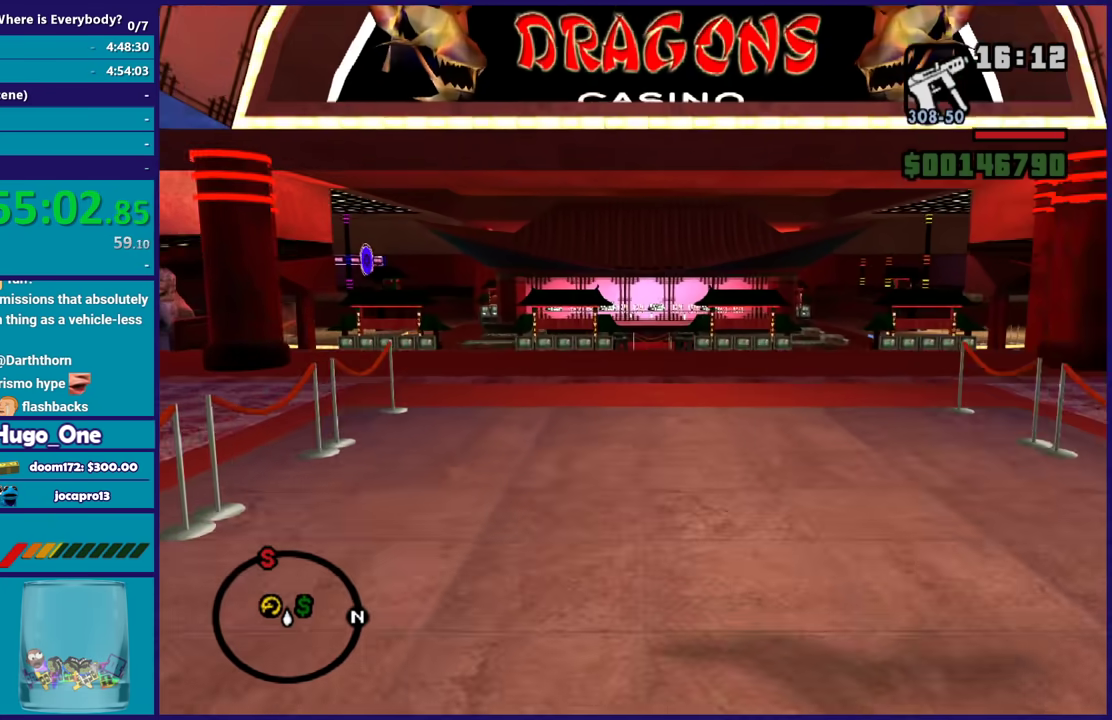
{"buttons": ["A"], "left_stick": "up", "right_stick": "center", "events": [[34, "A", "down"], [167, "A", "up"], [234, "A", "down"], [367, "A", "up"], [434, "A", "down"]]}
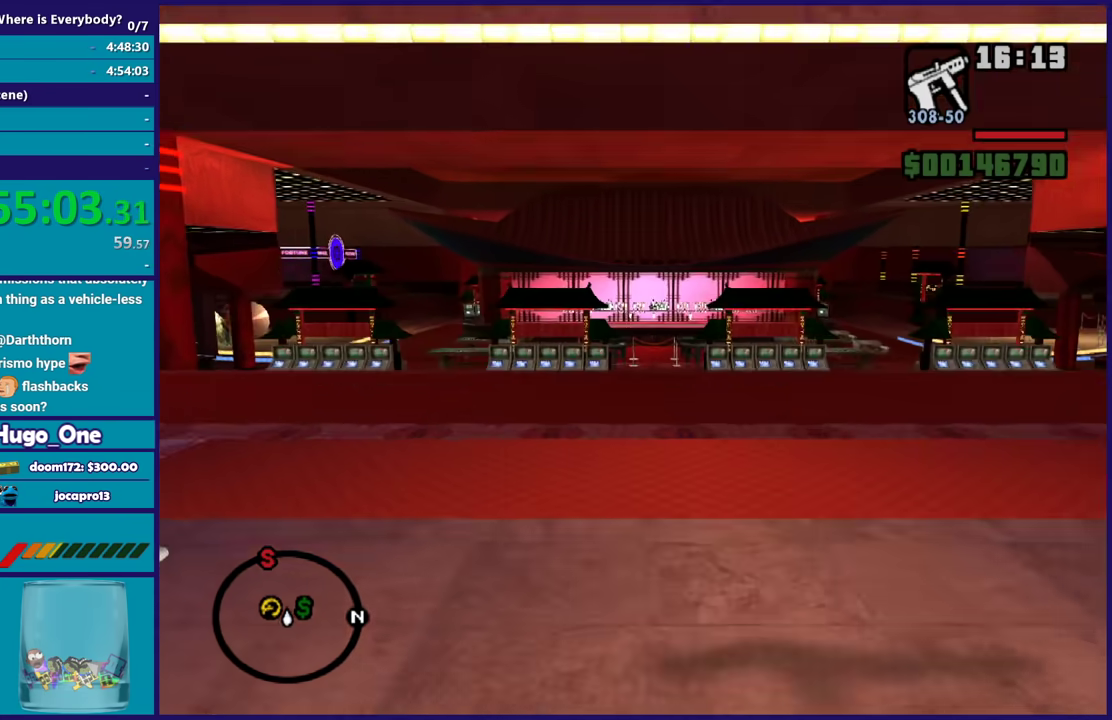
{"buttons": ["A", "X"], "left_stick": "up", "right_stick": "center", "events": [[33, "left_stick", "up-left"], [66, "A", "up"], [167, "A", "down"], [200, "left_stick", "up"], [267, "A", "up"], [367, "A", "down"], [467, "X", "down"]]}
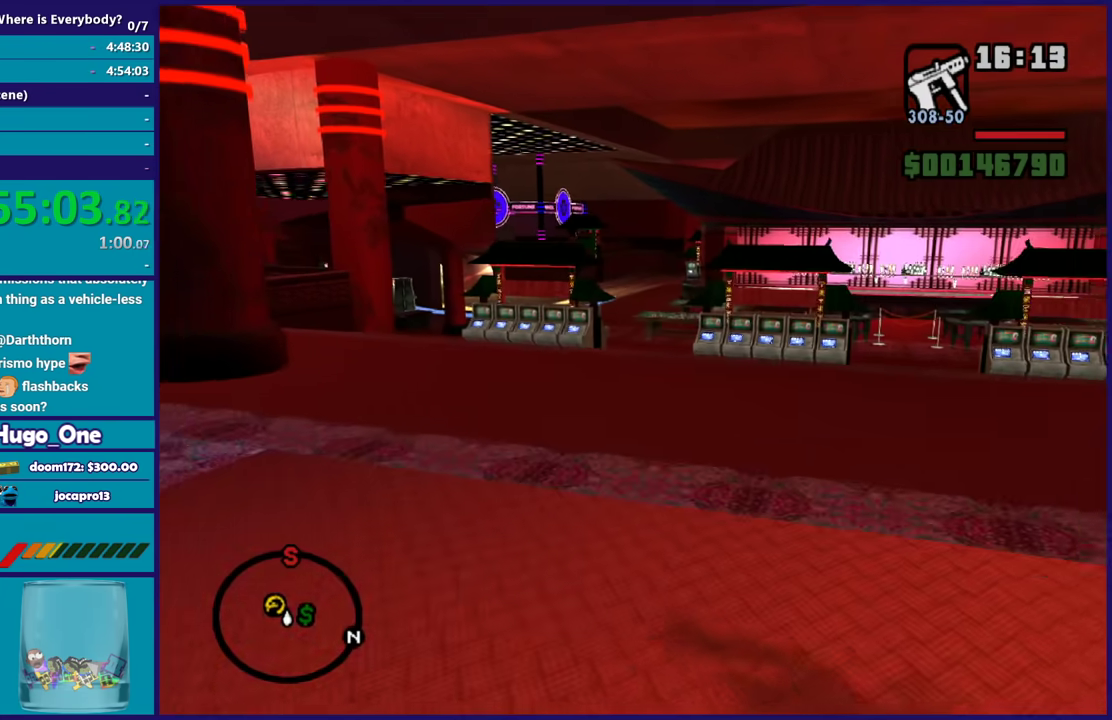
{"buttons": ["X"], "left_stick": "up", "right_stick": "center", "events": [[34, "A", "up"]]}
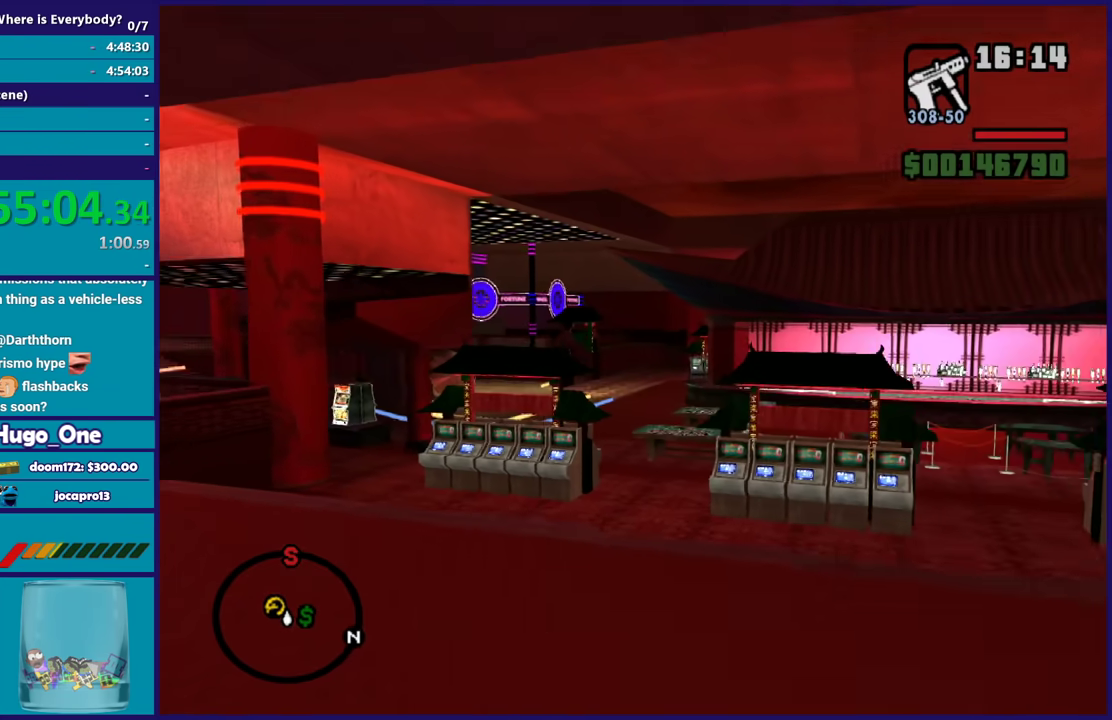
{"buttons": ["A"], "left_stick": "up-left", "right_stick": "center", "events": [[133, "X", "up"], [267, "right_stick", "left"], [400, "right_stick", "center"], [467, "left_stick", "up-left"], [500, "A", "down"]]}
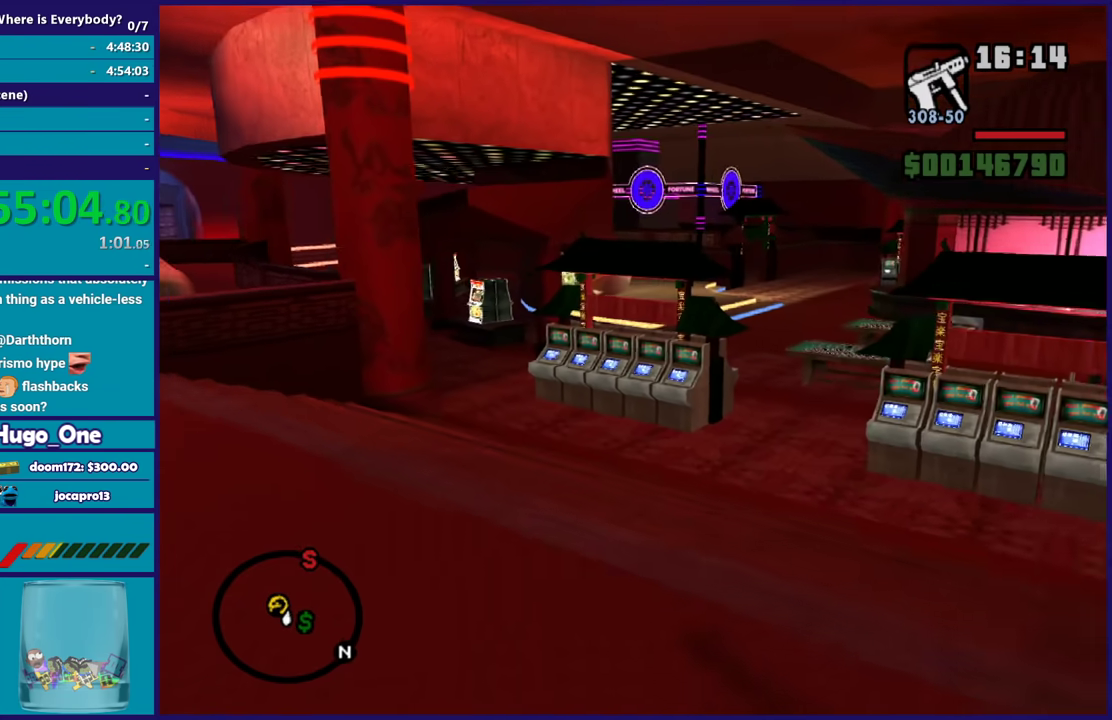
{"buttons": ["A"], "left_stick": "up", "right_stick": "center", "events": [[134, "A", "up"], [200, "A", "down"], [200, "left_stick", "up"], [334, "A", "up"], [434, "A", "down"]]}
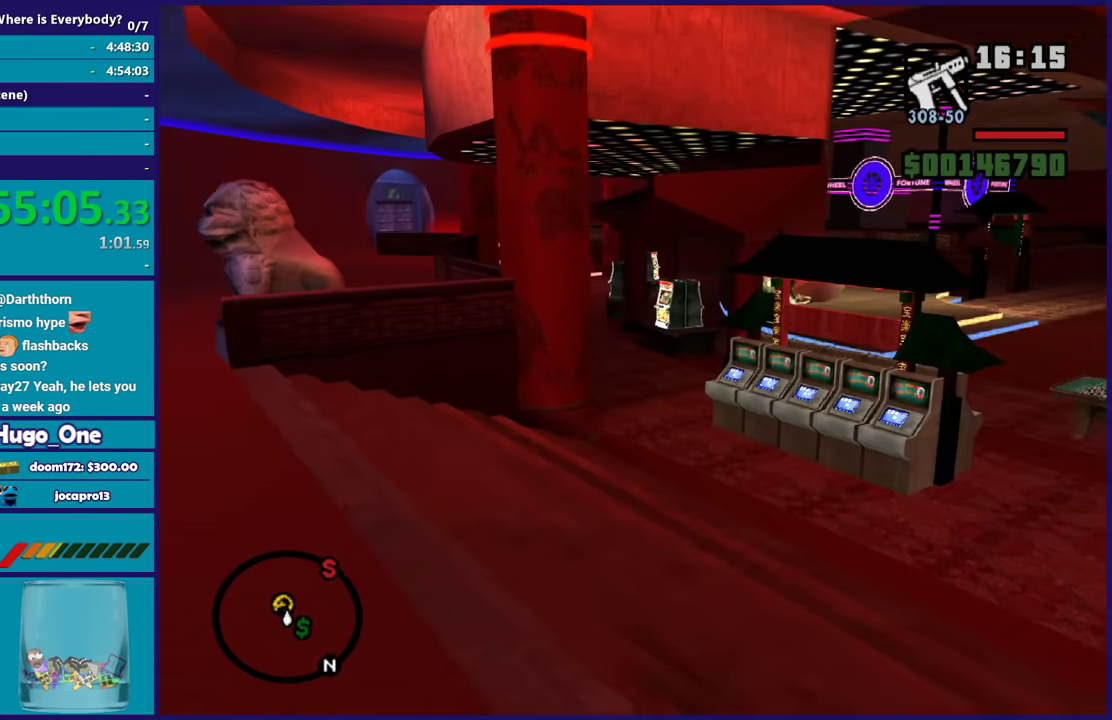
{"buttons": [], "left_stick": "up", "right_stick": "center", "events": [[66, "A", "up"], [166, "A", "down"], [267, "A", "up"], [367, "A", "down"], [500, "A", "up"]]}
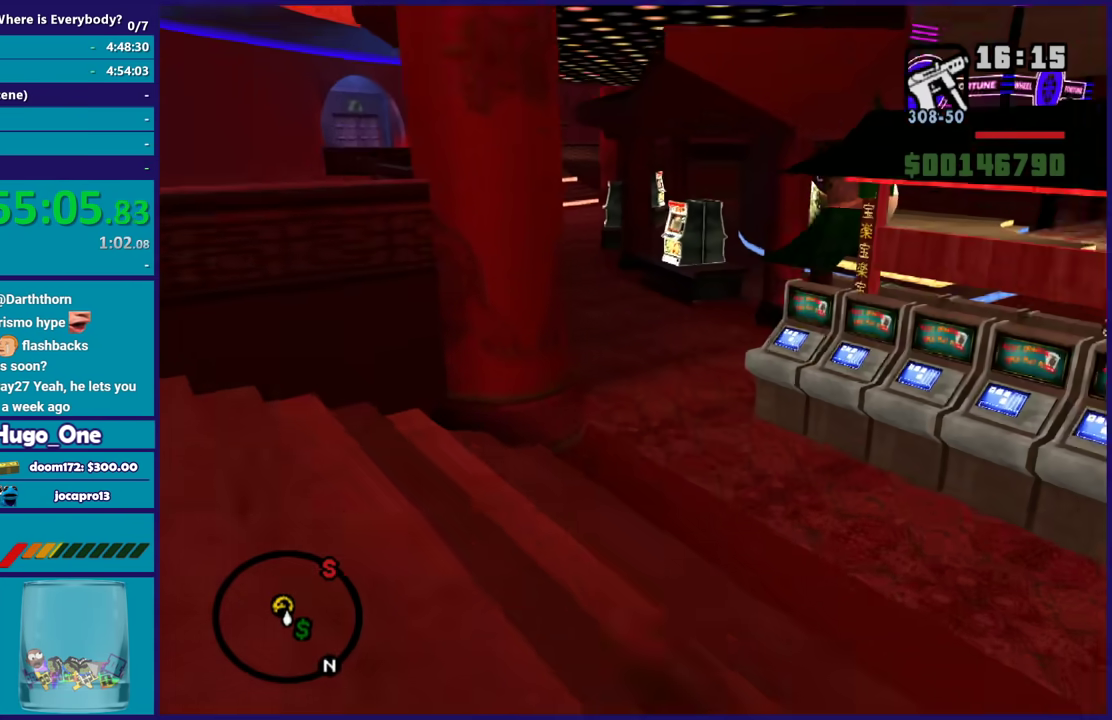
{"buttons": ["A"], "left_stick": "up-left", "right_stick": "center", "events": [[67, "A", "down"], [200, "A", "up"], [300, "A", "down"], [401, "A", "up"], [401, "left_stick", "up-left"], [501, "A", "down"]]}
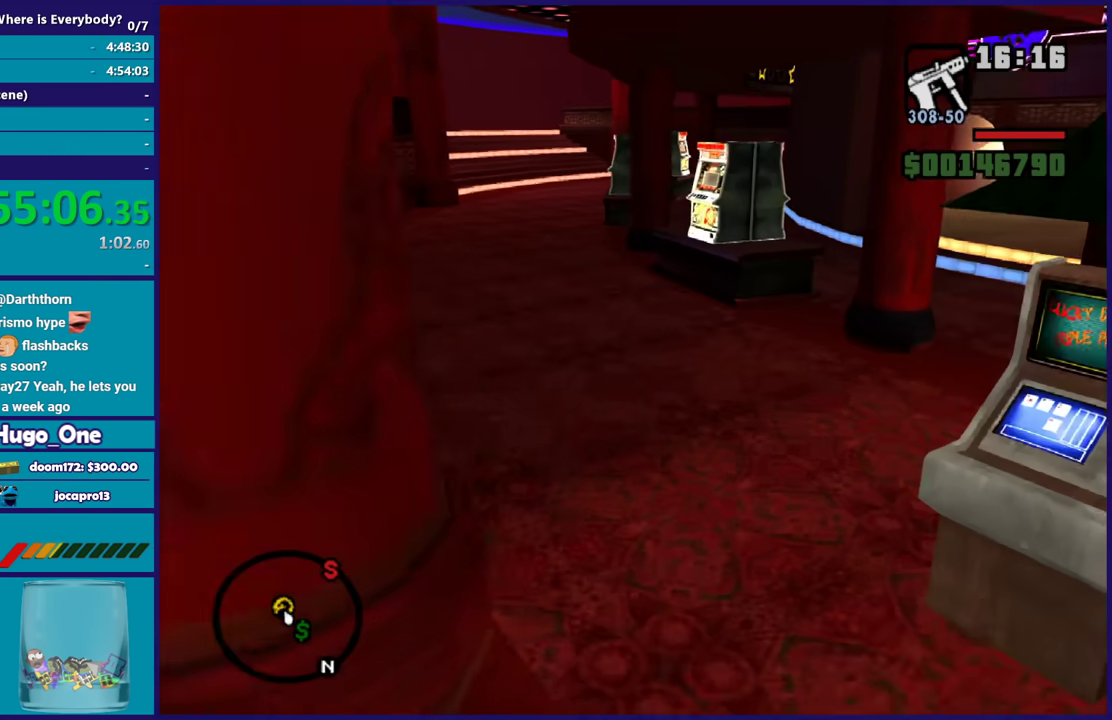
{"buttons": ["A"], "left_stick": "up", "right_stick": "center", "events": [[33, "left_stick", "up"], [133, "A", "up"], [200, "A", "down"], [267, "left_stick", "up-left"], [333, "A", "up"], [400, "A", "down"], [500, "left_stick", "up"]]}
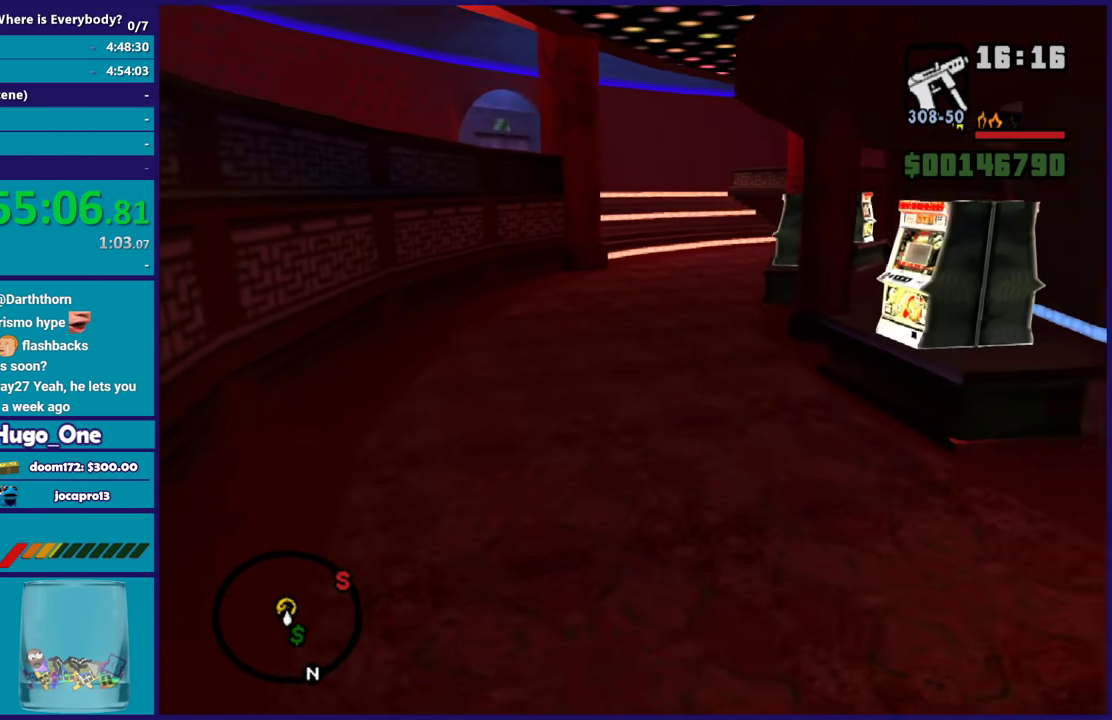
{"buttons": ["A"], "left_stick": "up", "right_stick": "center", "events": [[34, "A", "up"], [100, "A", "down"], [200, "A", "up"], [300, "A", "down"], [401, "A", "up"], [501, "A", "down"]]}
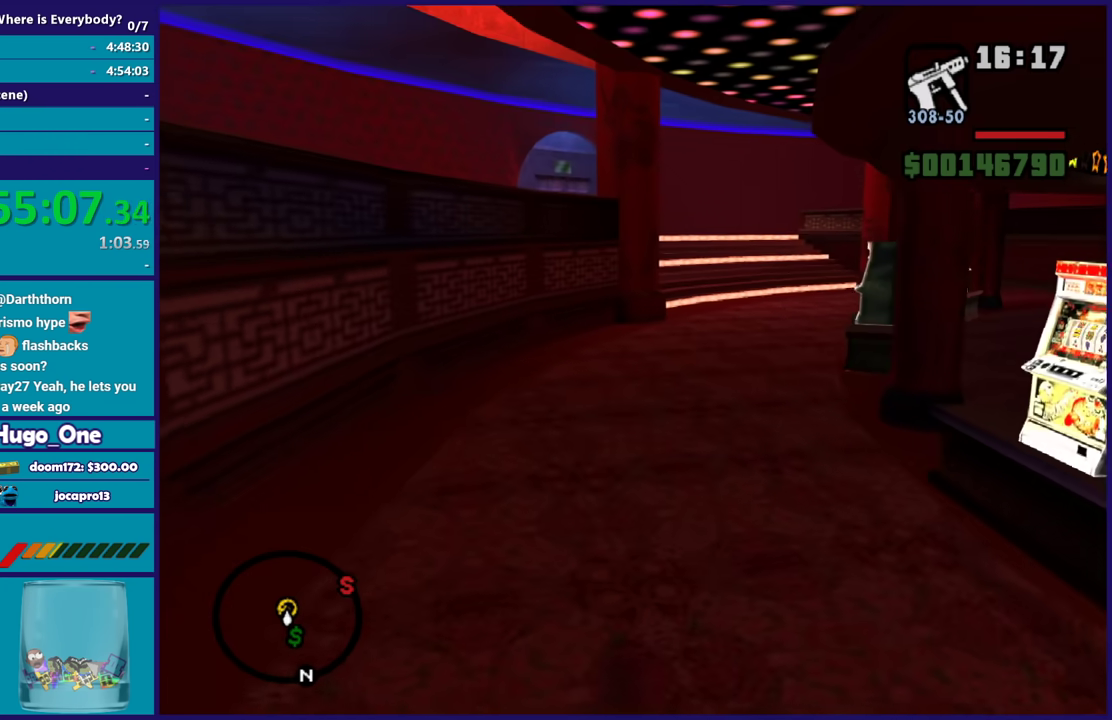
{"buttons": [], "left_stick": "up", "right_stick": "center", "events": [[100, "A", "up"], [166, "left_stick", "up-right"], [200, "A", "down"], [267, "left_stick", "up"], [300, "A", "up"], [400, "A", "down"], [500, "A", "up"]]}
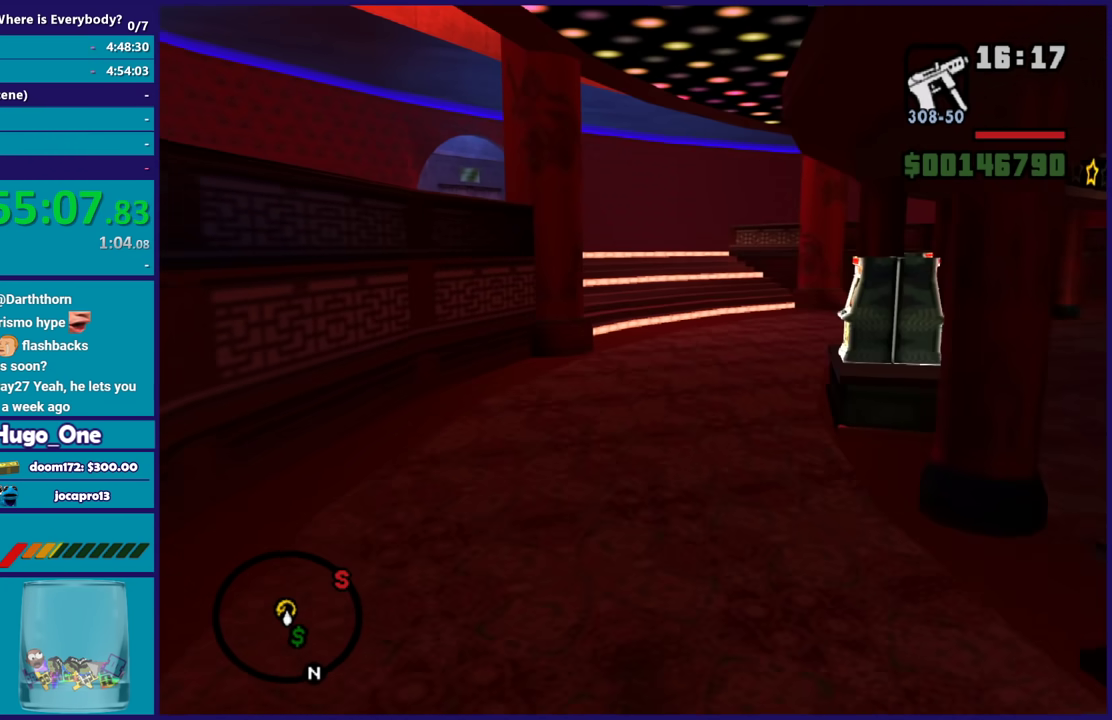
{"buttons": ["X"], "left_stick": "up", "right_stick": "center", "events": [[67, "A", "down"], [267, "X", "down"], [334, "A", "up"]]}
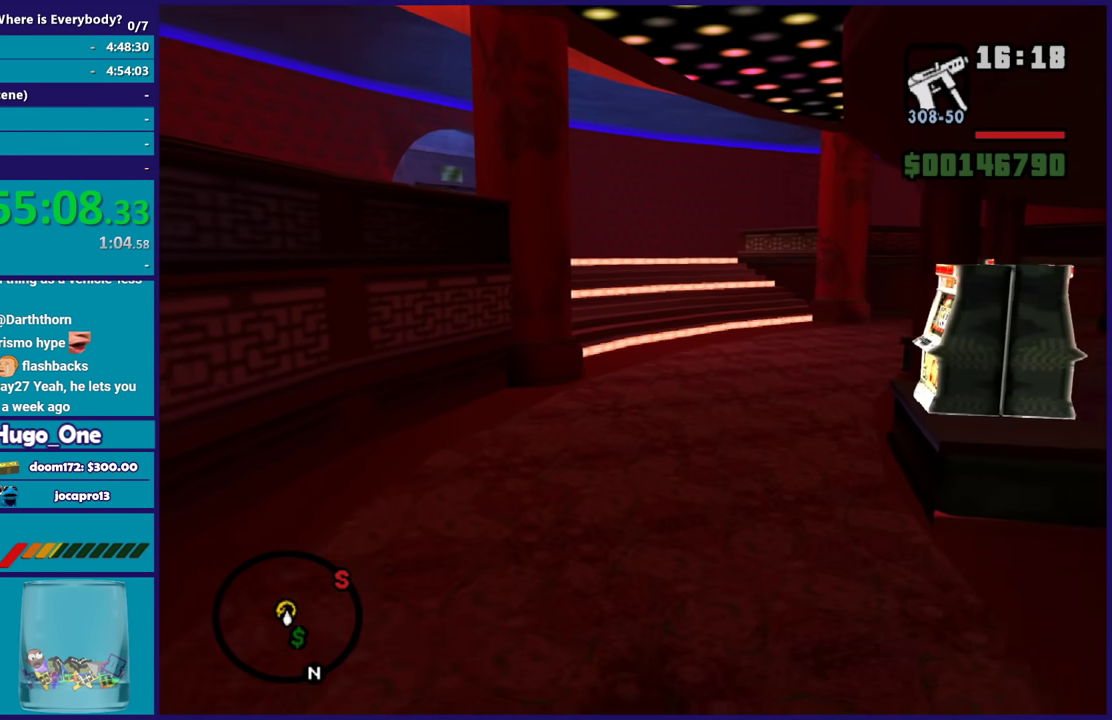
{"buttons": [], "left_stick": "up", "right_stick": "center", "events": [[100, "X", "up"], [367, "A", "down"], [500, "A", "up"]]}
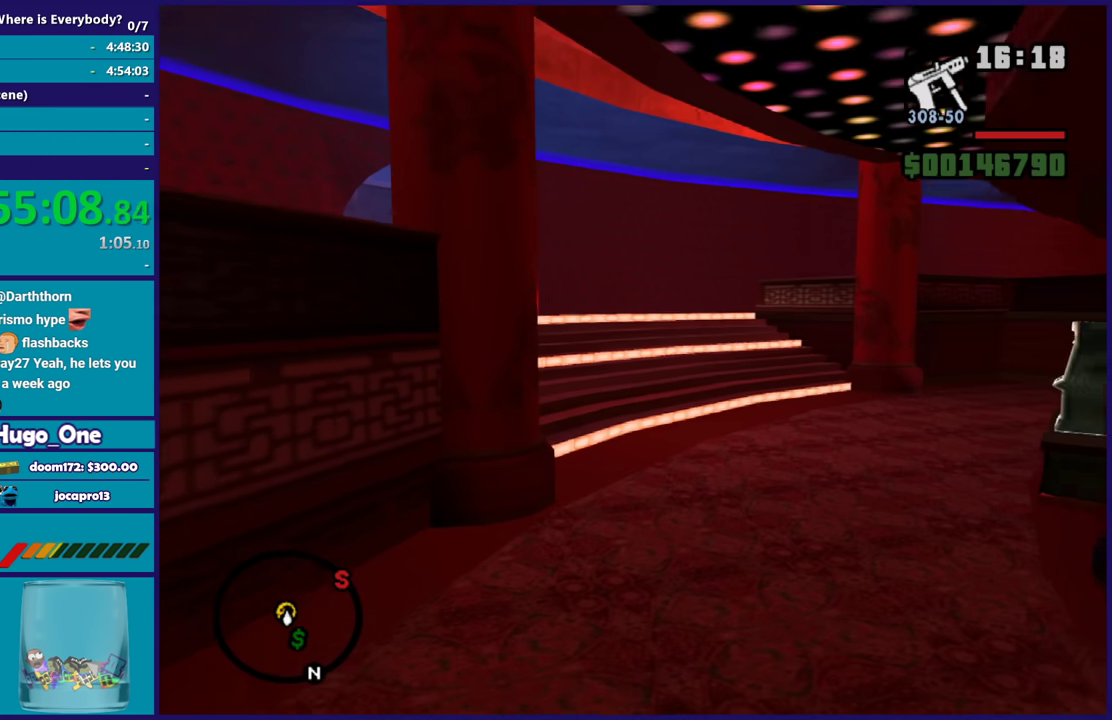
{"buttons": ["A"], "left_stick": "up", "right_stick": "center", "events": [[100, "A", "down"], [200, "A", "up"], [300, "A", "down"], [401, "A", "up"], [501, "A", "down"]]}
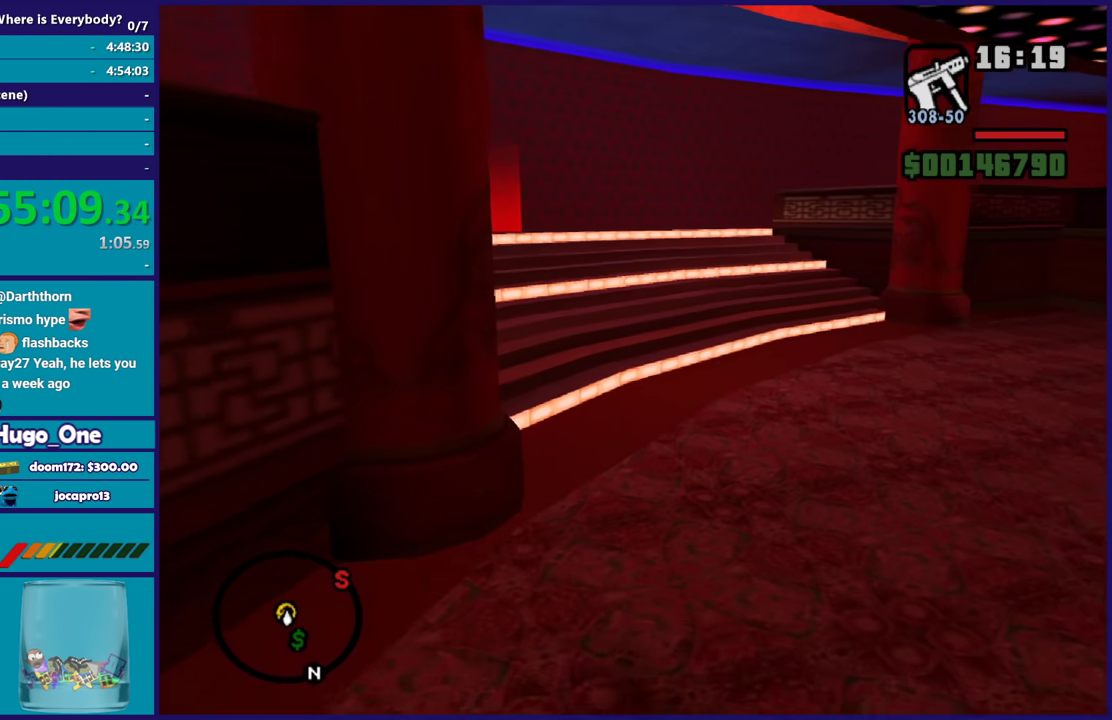
{"buttons": [], "left_stick": "up", "right_stick": "center", "events": [[100, "A", "up"], [200, "A", "down"], [300, "A", "up"], [367, "A", "down"], [467, "A", "up"]]}
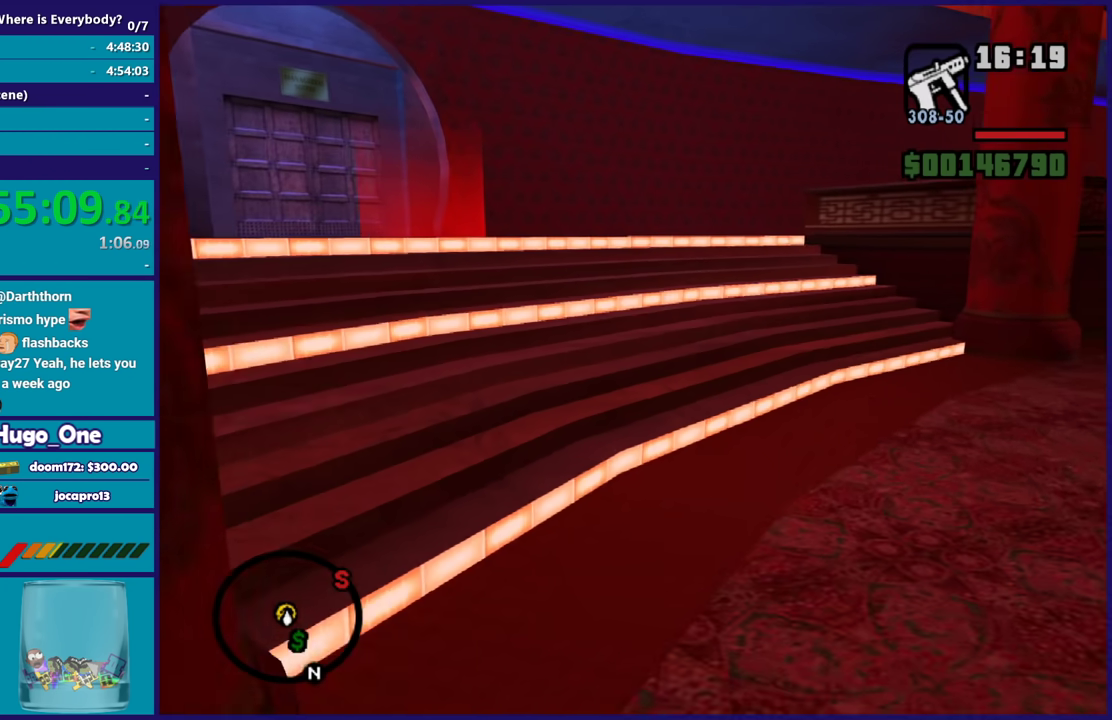
{"buttons": [], "left_stick": "up", "right_stick": "center", "events": [[67, "A", "down"], [67, "left_stick", "up-left"], [167, "A", "up"], [300, "left_stick", "up"], [300, "right_stick", "down-left"], [467, "right_stick", "center"]]}
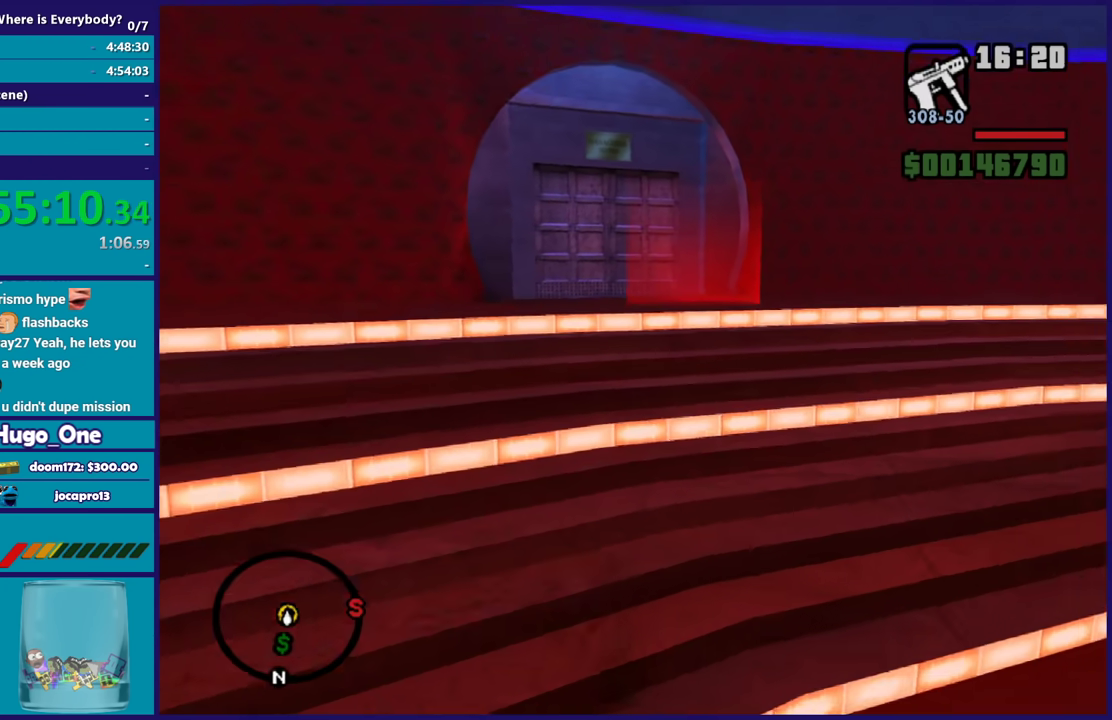
{"buttons": [], "left_stick": "up", "right_stick": "up-right", "events": [[133, "right_stick", "up-right"], [267, "right_stick", "center"], [433, "right_stick", "up-right"]]}
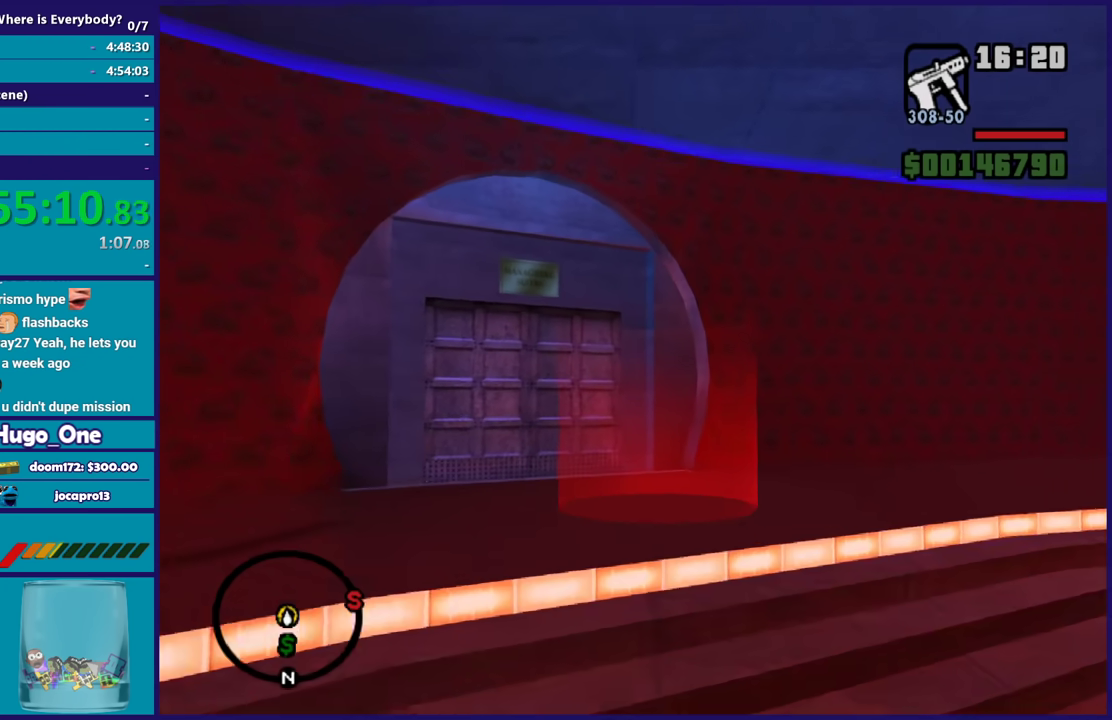
{"buttons": [], "left_stick": "center", "right_stick": "center"}